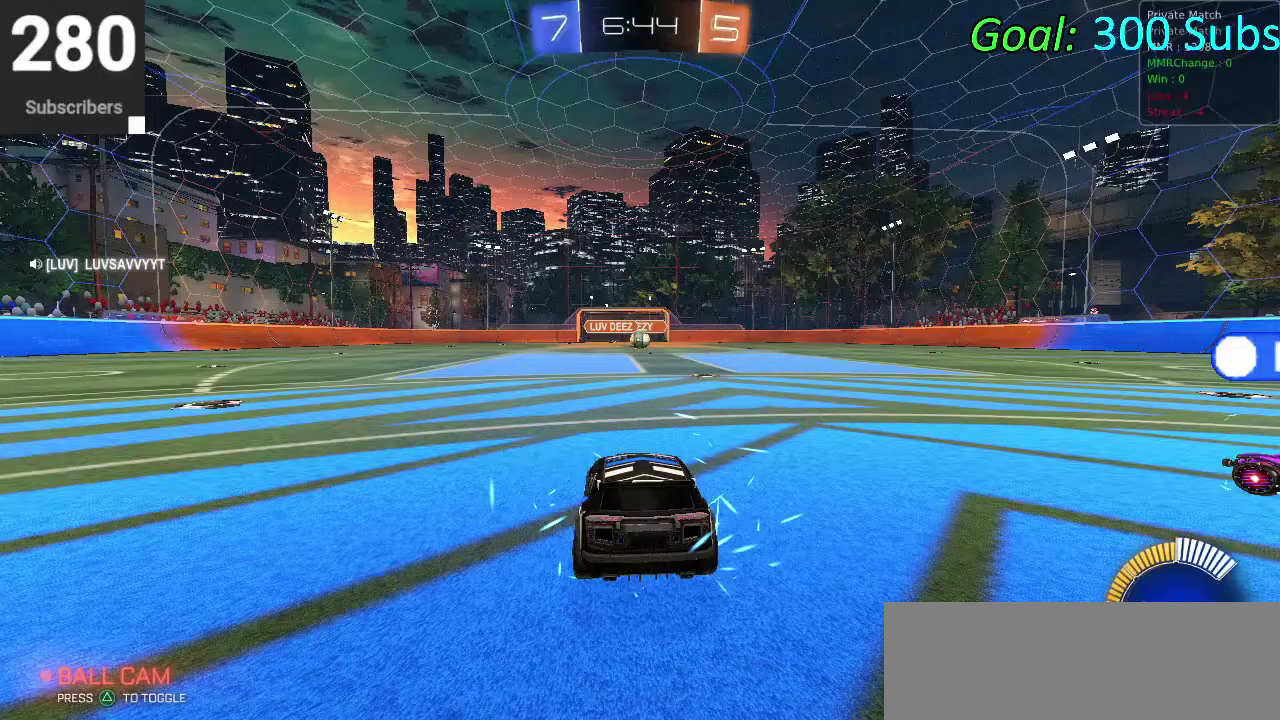
Gameplay with a controller (PlayStation layout); each line is a JSON object with the inputs held at the frame after it. "events" lists button and stick changes between this image and that frame as [ms after this image, input, new state], when the widget could be followed in between. Not read: L1 R1.
{"buttons": ["TRIANGLE"], "left_stick": "center", "right_stick": "center", "events": [[467, "TRIANGLE", "down"]]}
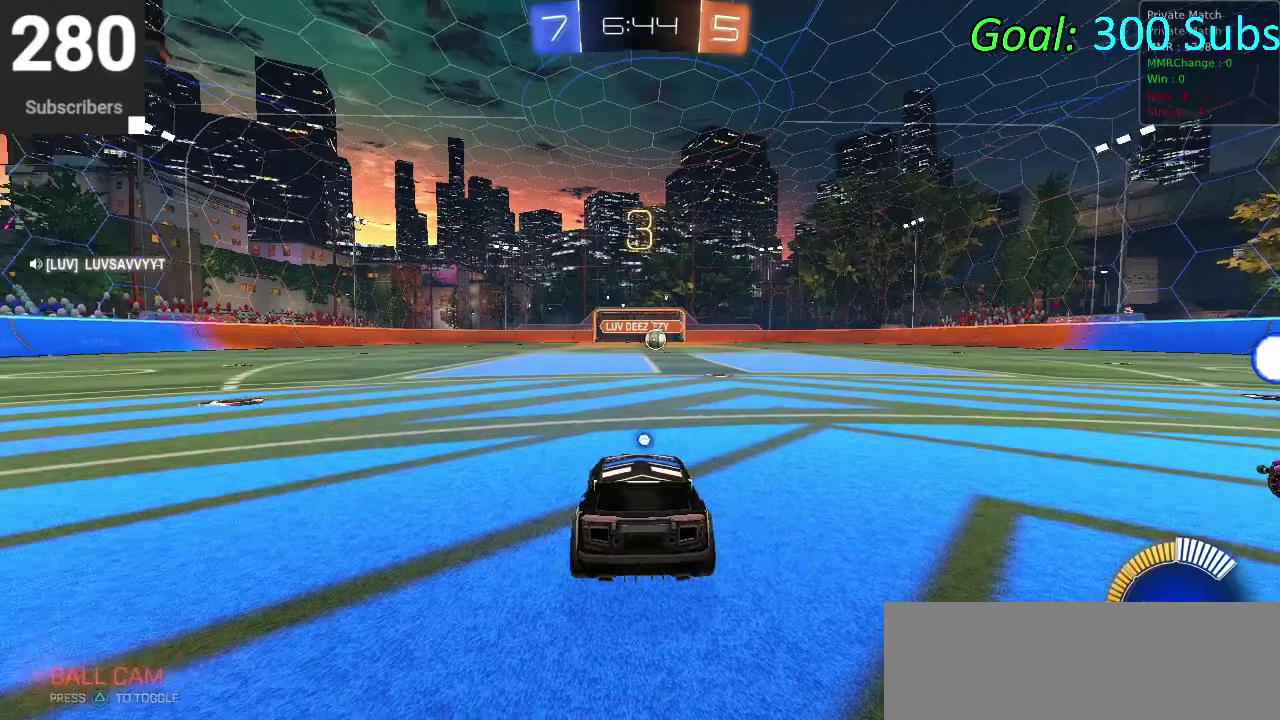
{"buttons": [], "left_stick": "center", "right_stick": "center", "events": [[67, "TRIANGLE", "up"], [217, "TRIANGLE", "down"], [267, "TRIANGLE", "up"]]}
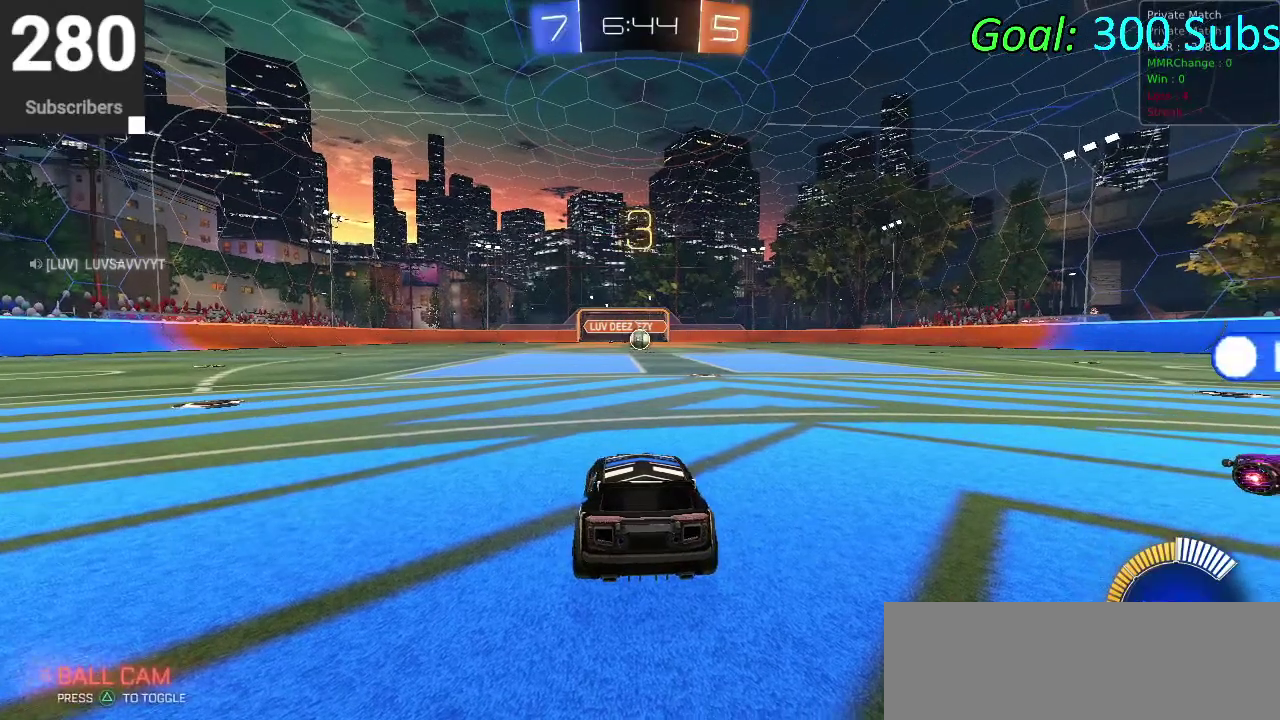
{"buttons": ["L2", "R2"], "left_stick": "center", "right_stick": "center", "events": [[267, "L2", "down"], [317, "R2", "down"]]}
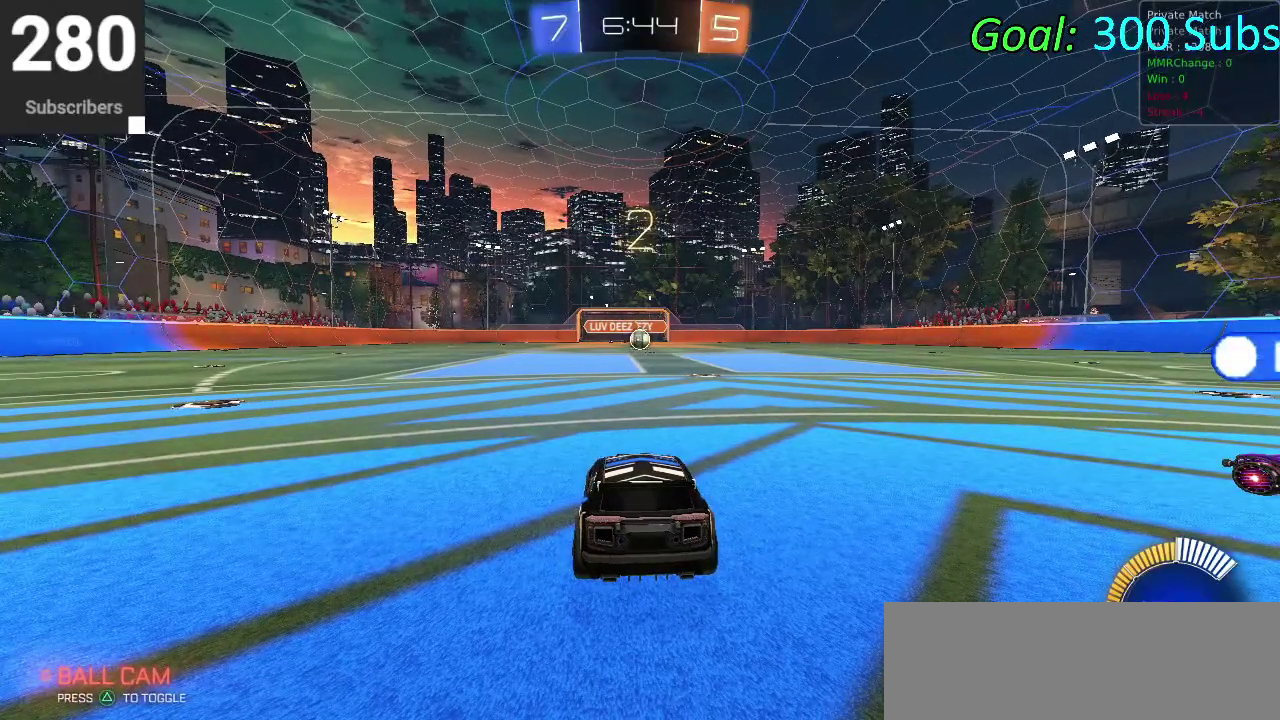
{"buttons": ["L2", "R2"], "left_stick": "center", "right_stick": "center", "events": [[17, "L2", "up"], [467, "L2", "down"]]}
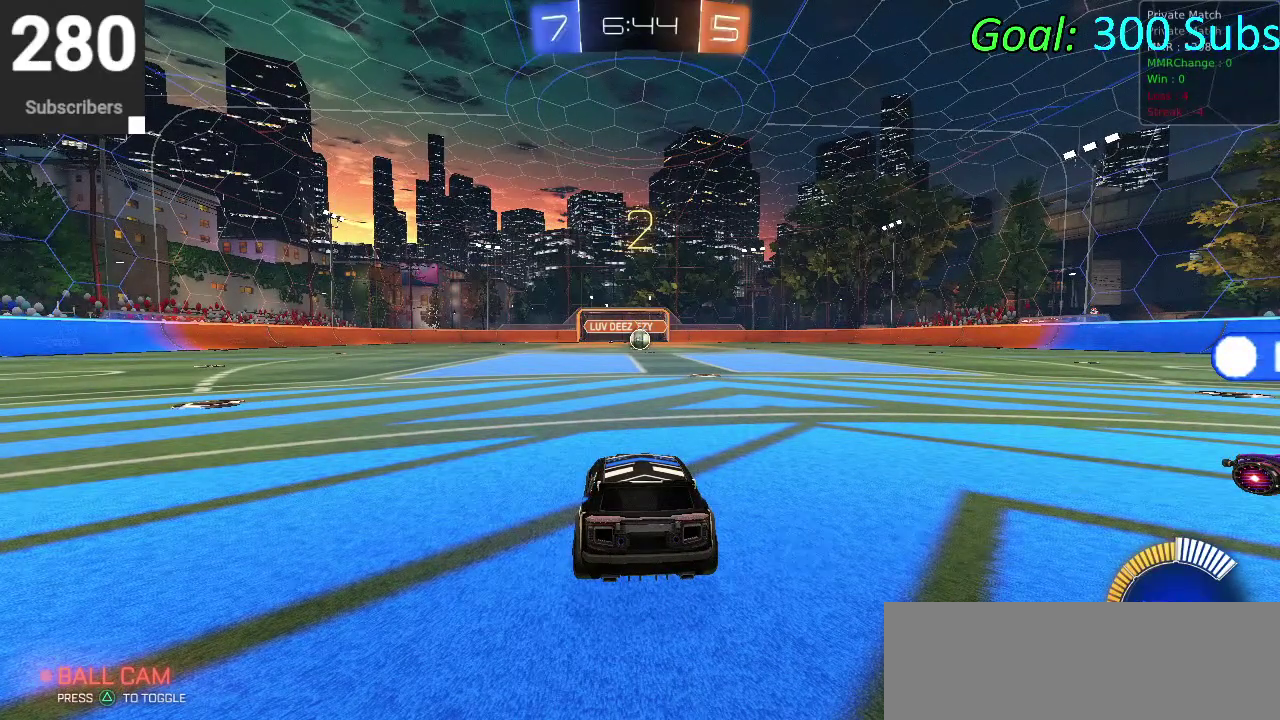
{"buttons": ["R2"], "left_stick": "center", "right_stick": "center", "events": [[250, "L2", "up"]]}
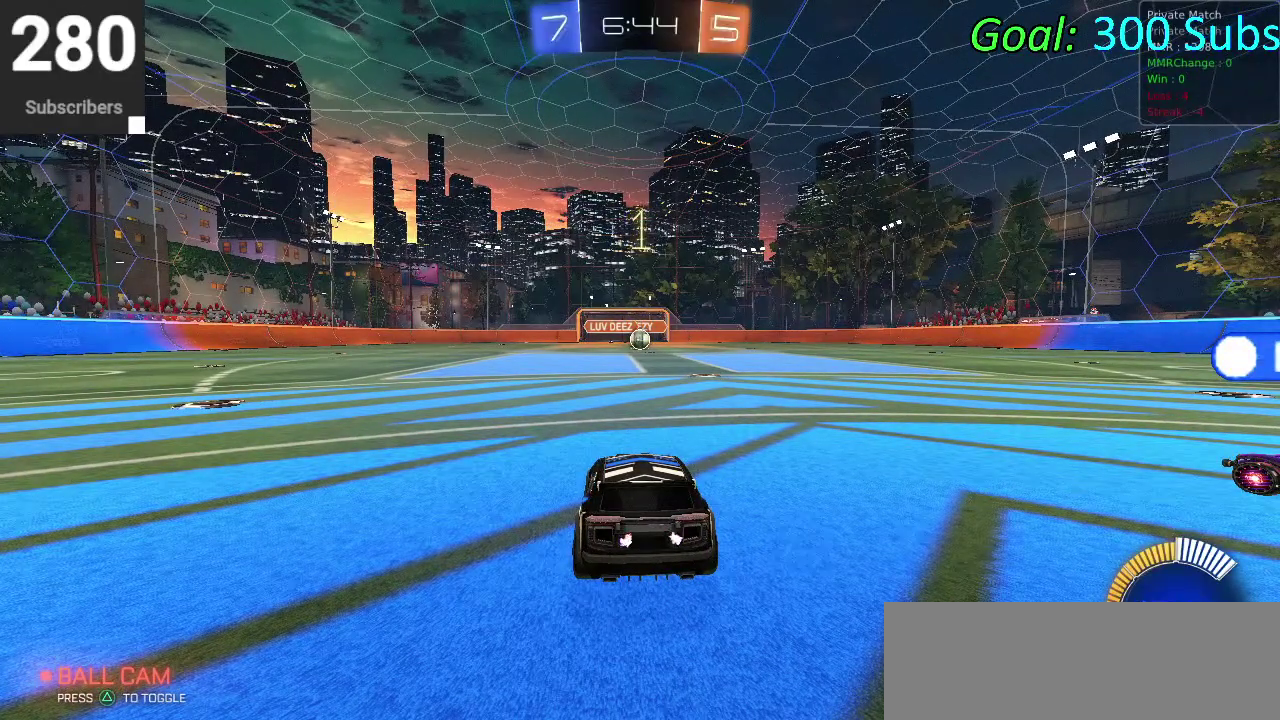
{"buttons": ["CIRCLE", "R2"], "left_stick": "center", "right_stick": "center", "events": [[333, "CIRCLE", "down"]]}
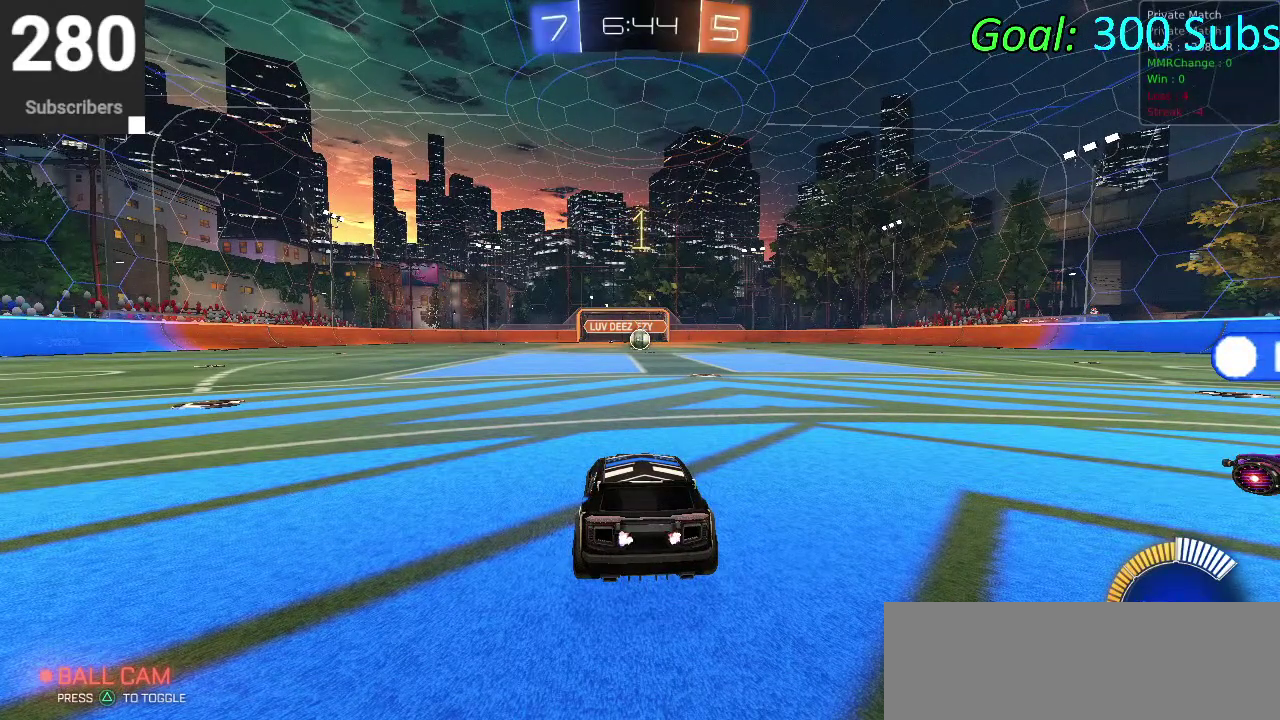
{"buttons": ["CIRCLE", "R2"], "left_stick": "center", "right_stick": "center", "events": [[183, "left_stick", "right"], [300, "left_stick", "up-right"], [350, "left_stick", "center"]]}
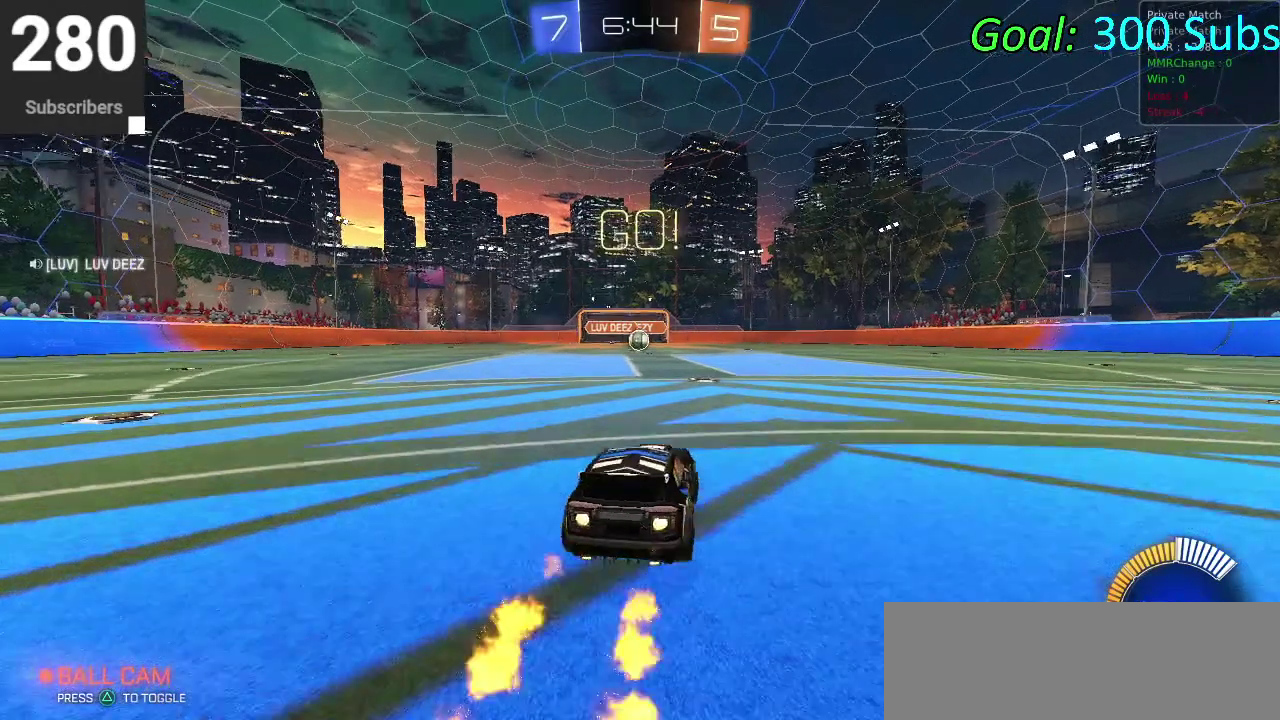
{"buttons": ["CIRCLE", "R2"], "left_stick": "down", "right_stick": "center", "events": [[50, "left_stick", "up"], [67, "CROSS", "down"], [117, "CROSS", "up"], [183, "CROSS", "down"], [267, "left_stick", "down"], [500, "CROSS", "up"]]}
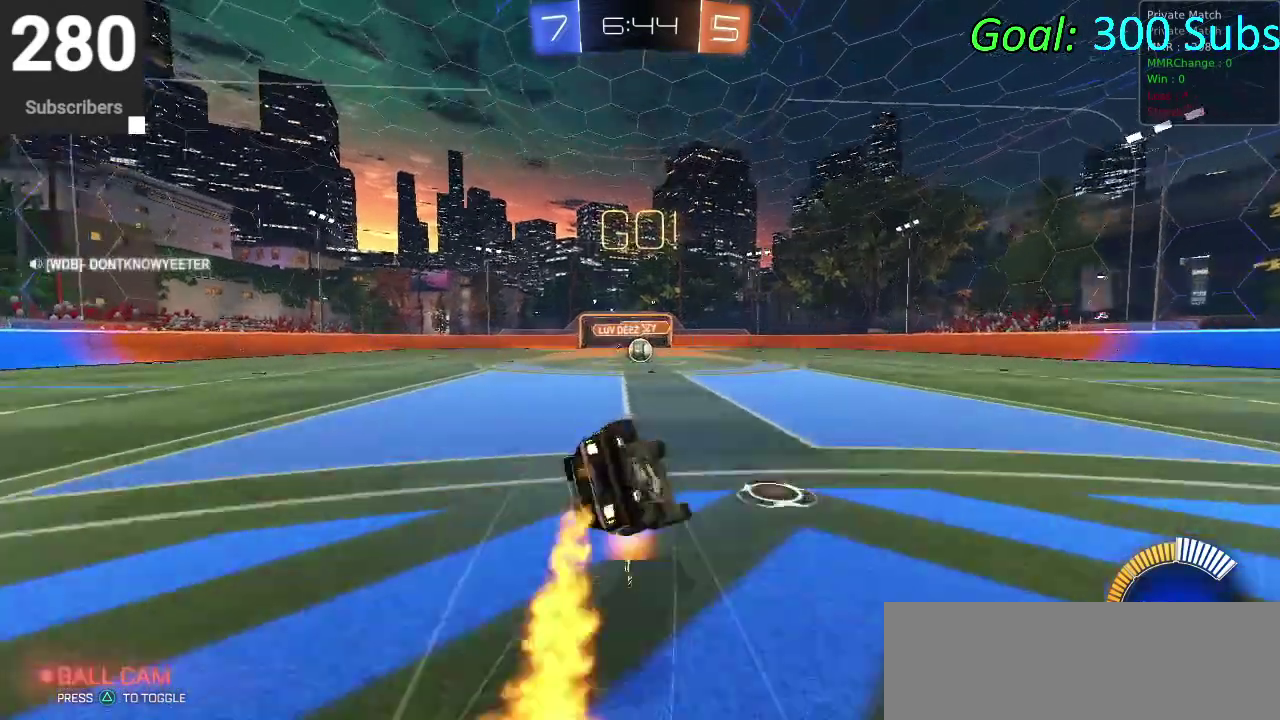
{"buttons": ["CIRCLE", "R2"], "left_stick": "down-left", "right_stick": "center"}
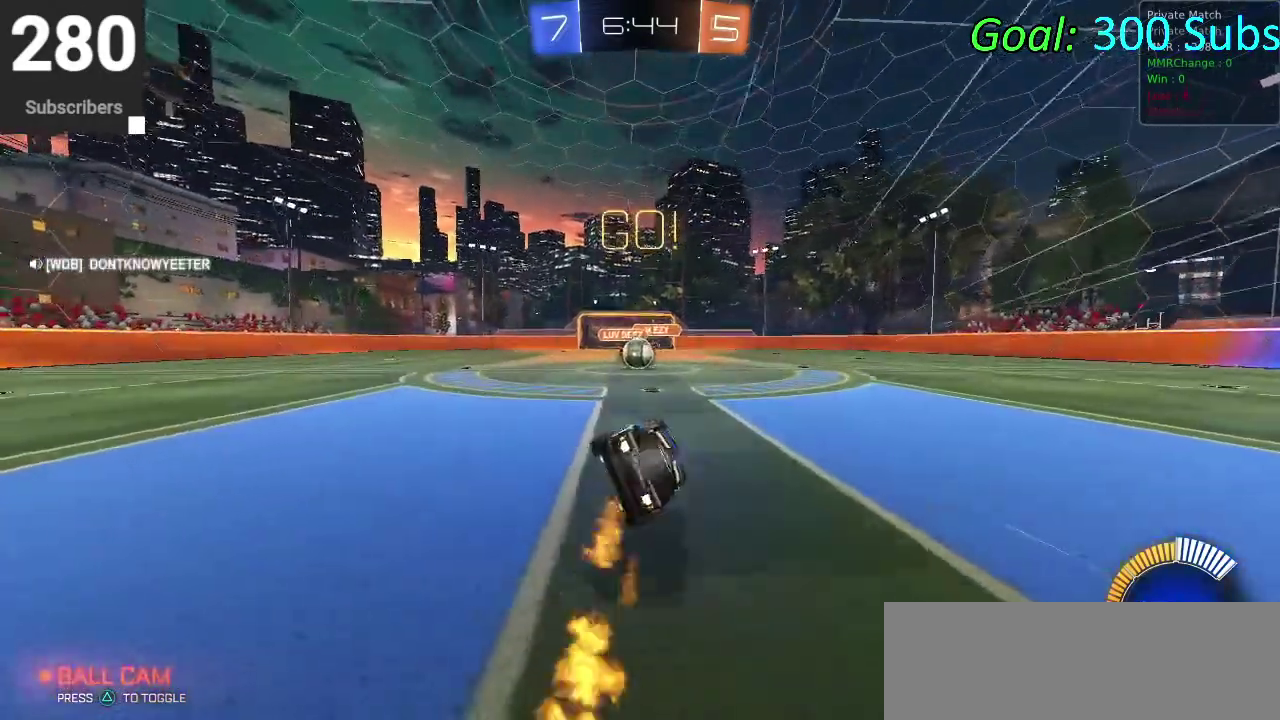
{"buttons": ["CIRCLE", "R2"], "left_stick": "center", "right_stick": "center"}
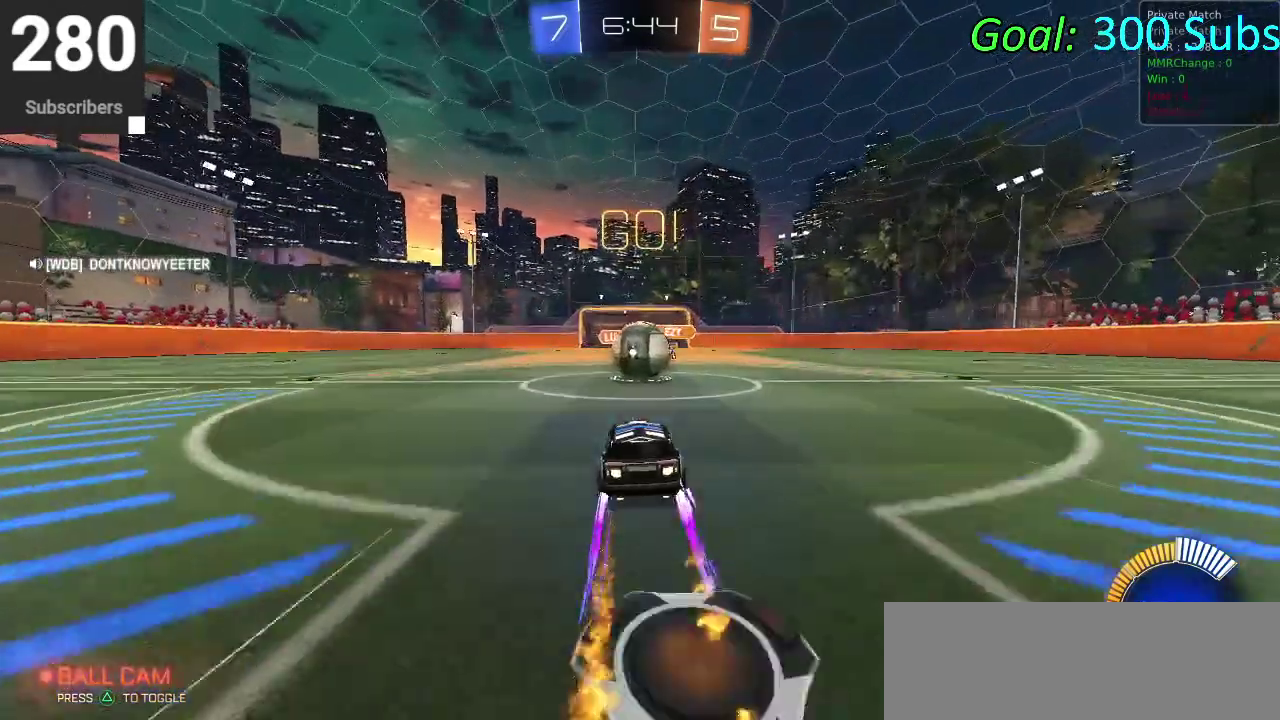
{"buttons": ["CROSS", "CIRCLE", "R2"], "left_stick": "right", "right_stick": "center", "events": [[100, "CROSS", "down"], [183, "CROSS", "up"], [200, "left_stick", "up-right"], [283, "CROSS", "down"], [400, "left_stick", "down-left"], [500, "left_stick", "right"]]}
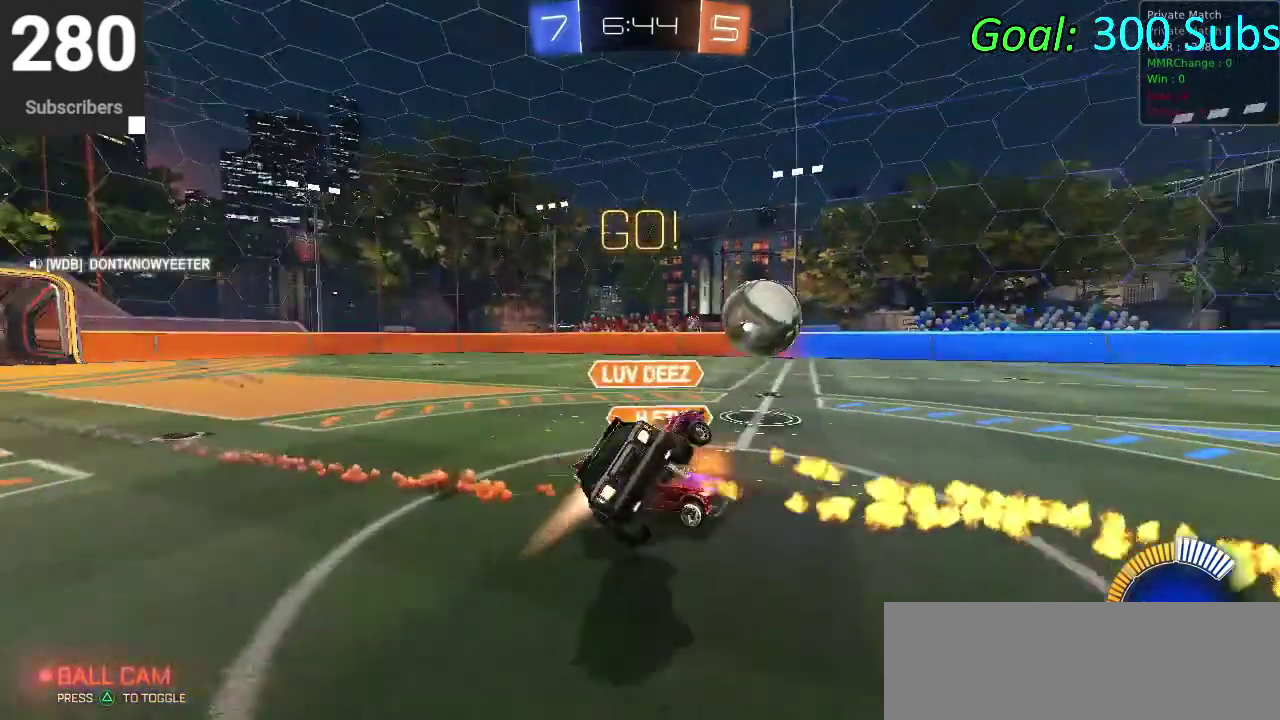
{"buttons": ["CIRCLE", "R2"], "left_stick": "down-right", "right_stick": "center", "events": [[17, "CROSS", "up"], [117, "left_stick", "down-right"], [183, "left_stick", "down"], [433, "left_stick", "down-right"]]}
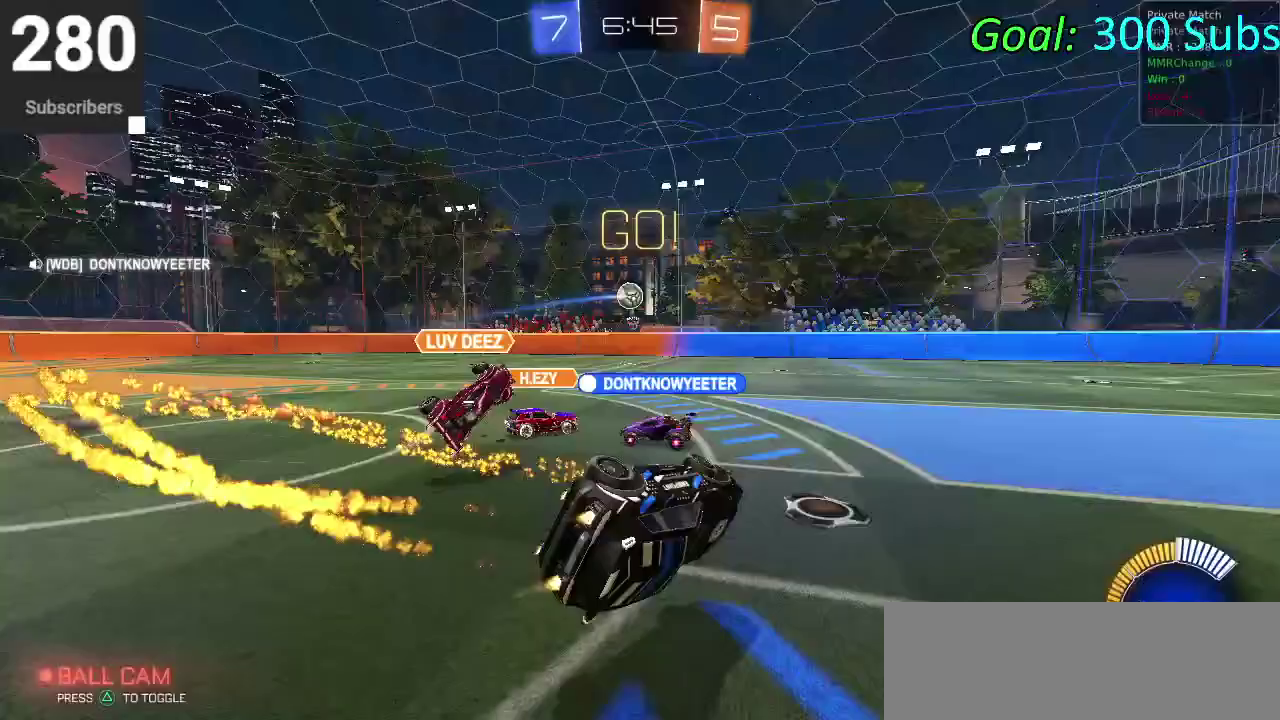
{"buttons": ["CIRCLE", "R2"], "left_stick": "left", "right_stick": "center", "events": [[83, "left_stick", "down-left"], [217, "left_stick", "left"]]}
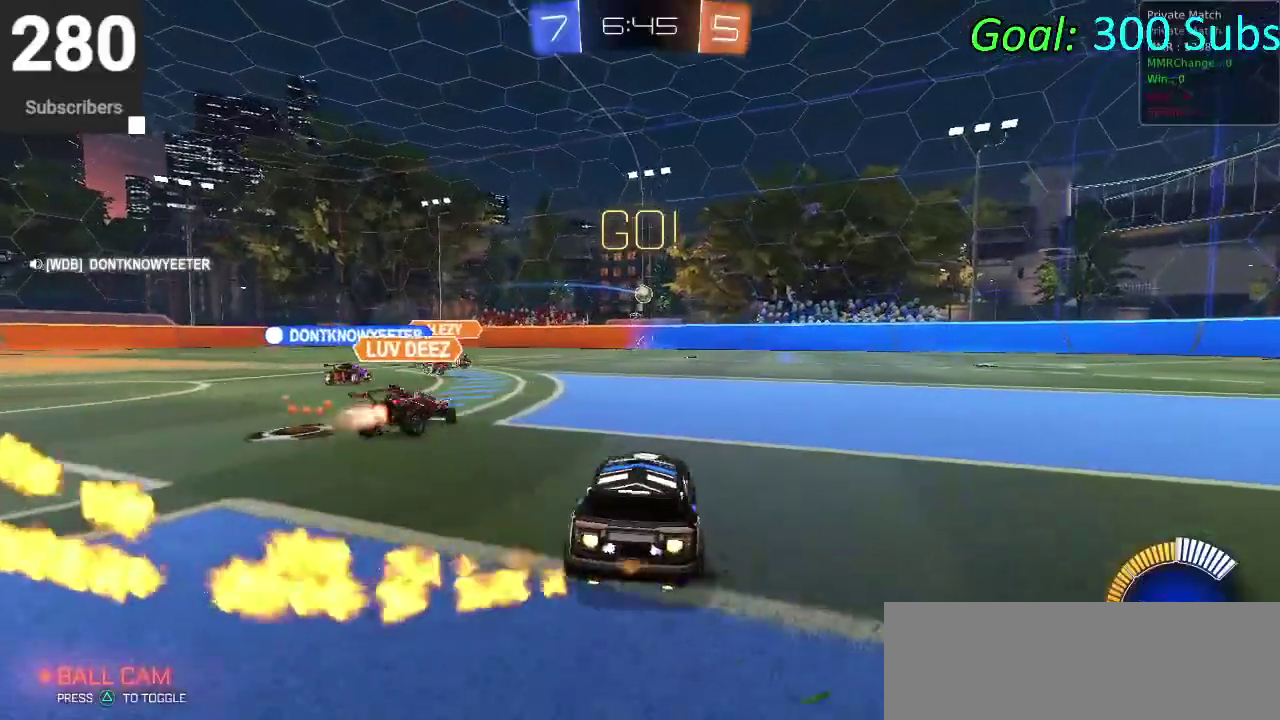
{"buttons": ["CIRCLE", "R2"], "left_stick": "right", "right_stick": "center", "events": [[233, "left_stick", "up-left"], [283, "left_stick", "center"], [367, "left_stick", "right"]]}
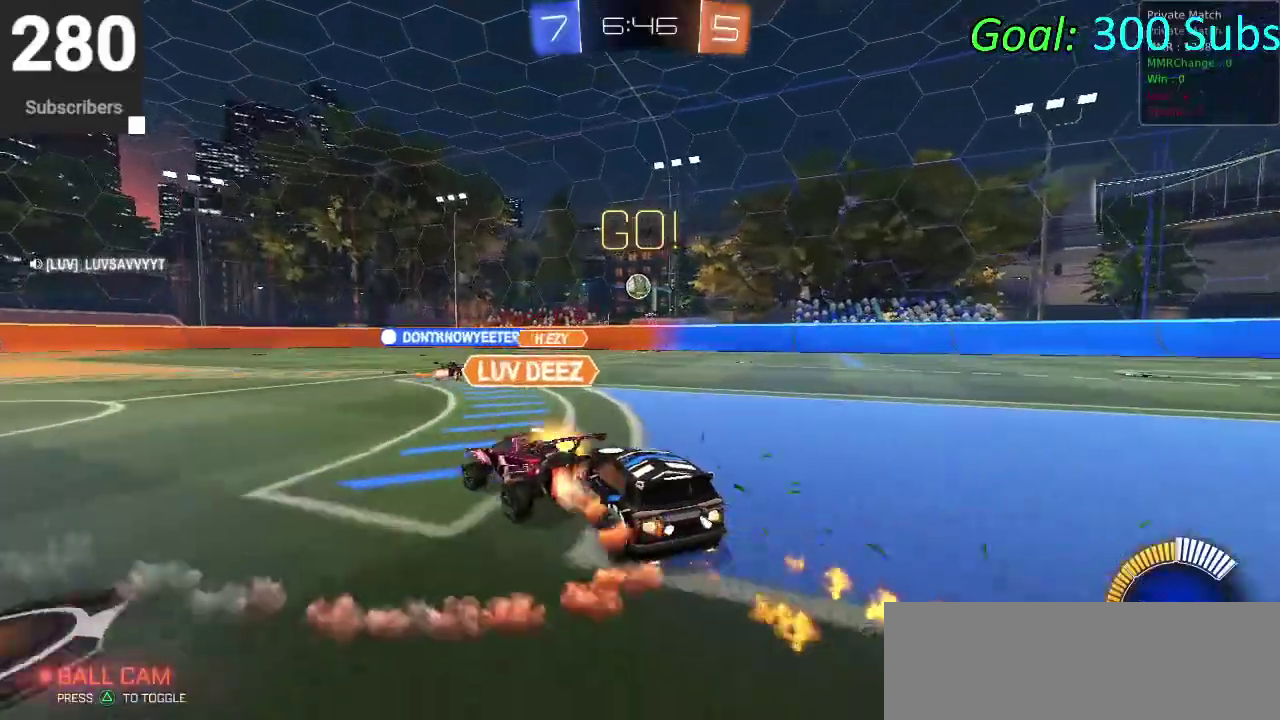
{"buttons": ["CIRCLE", "R2"], "left_stick": "up-right", "right_stick": "center"}